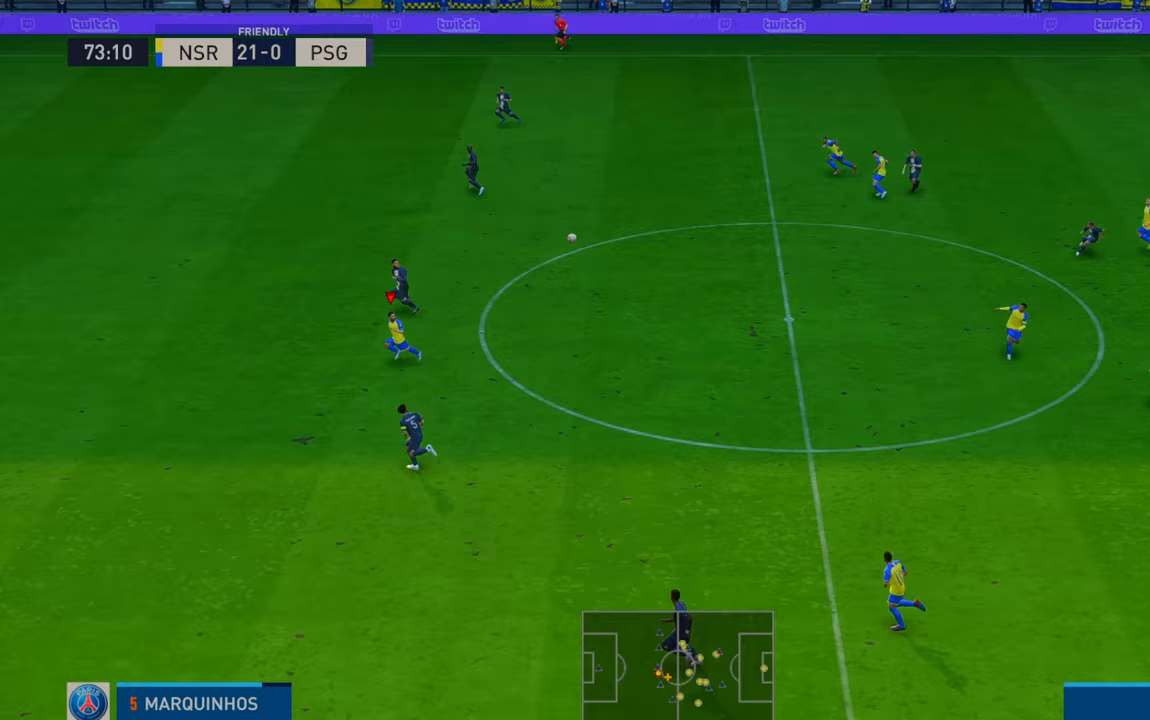
Gameplay with a controller (Xbox layout); each line is a JSON object with the inputs held at the frame after it. "events" lists button and stick changes between this image and that frame as [ms after this image, input, new state], when the widget could be followed in between. Not read: L3 R3.
{"buttons": ["R2"], "left_stick": "left", "right_stick": "center", "events": []}
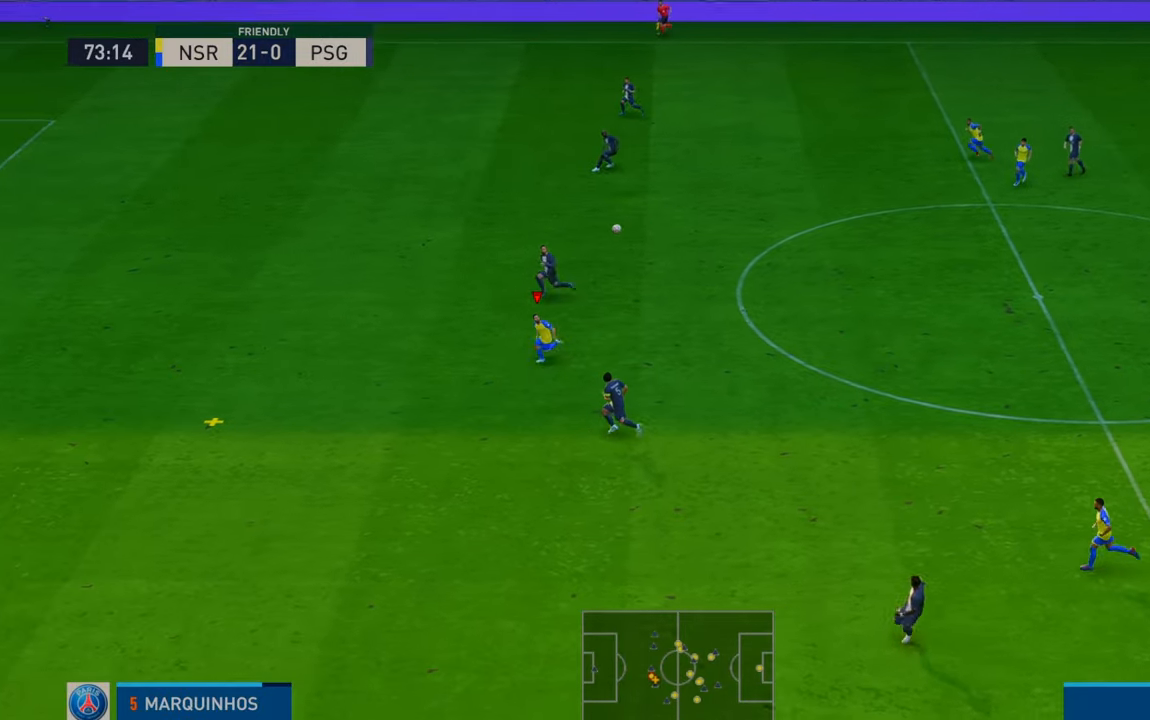
{"buttons": ["R2"], "left_stick": "left", "right_stick": "center", "events": []}
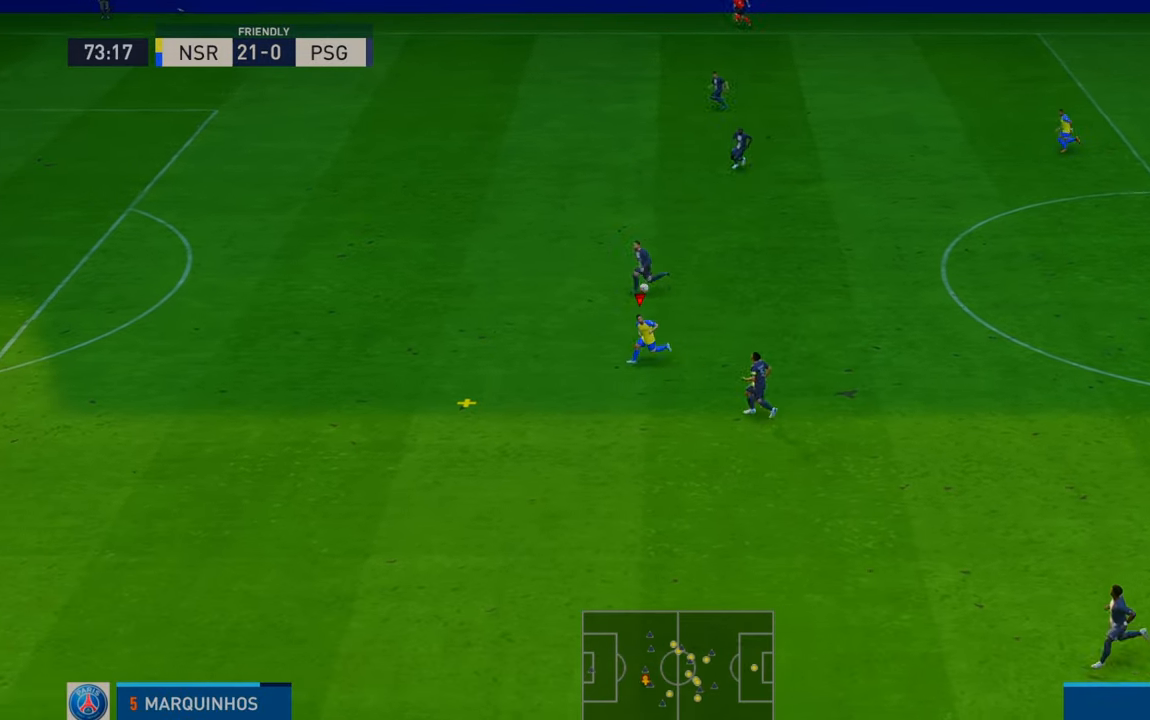
{"buttons": ["R2"], "left_stick": "left", "right_stick": "center", "events": []}
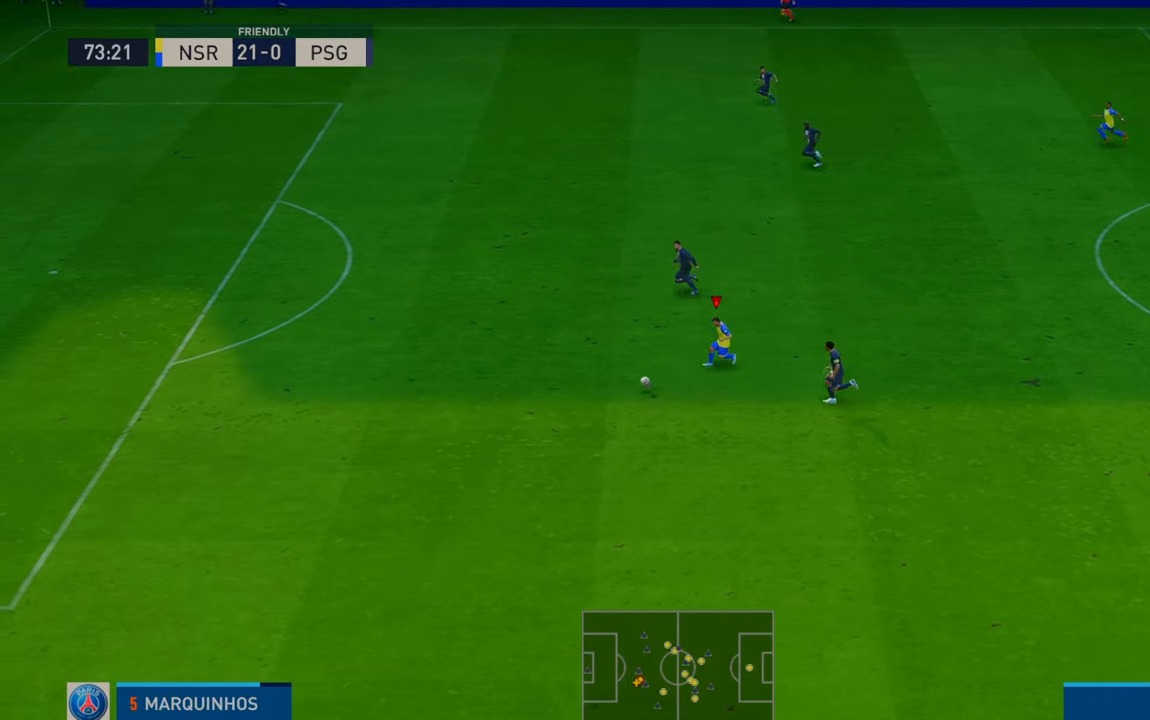
{"buttons": ["R2"], "left_stick": "left", "right_stick": "center", "events": []}
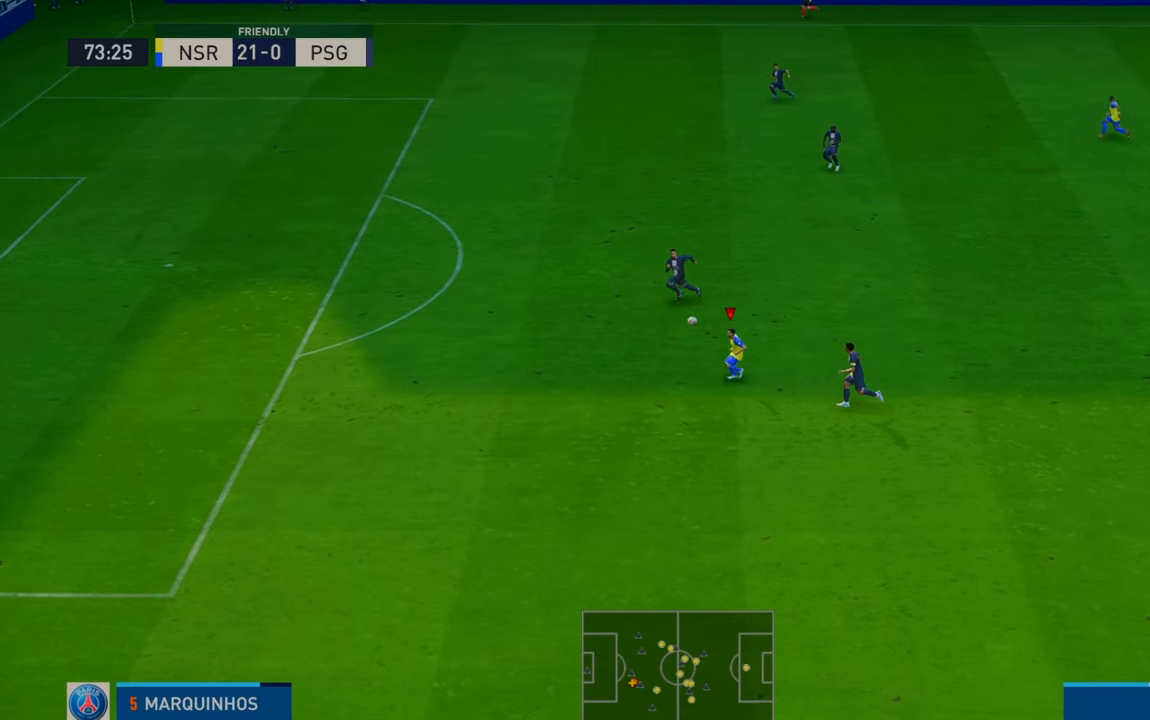
{"buttons": ["R2"], "left_stick": "left", "right_stick": "center", "events": []}
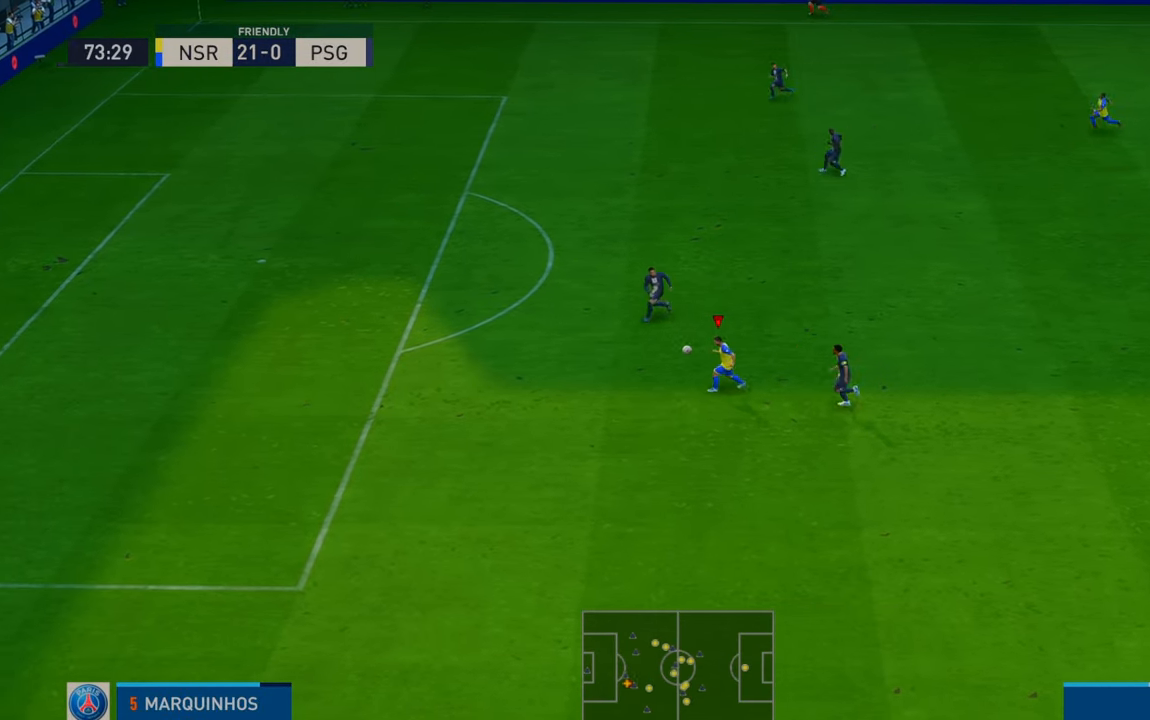
{"buttons": ["R2"], "left_stick": "left", "right_stick": "center", "events": []}
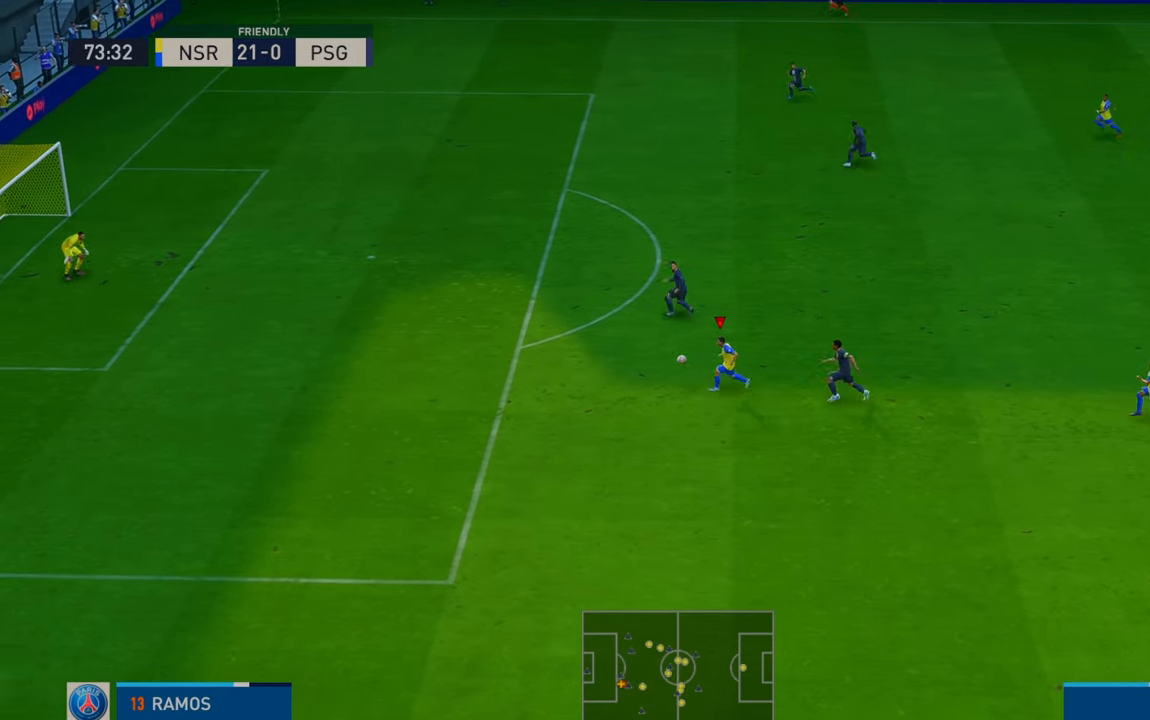
{"buttons": ["R2"], "left_stick": "left", "right_stick": "center", "events": []}
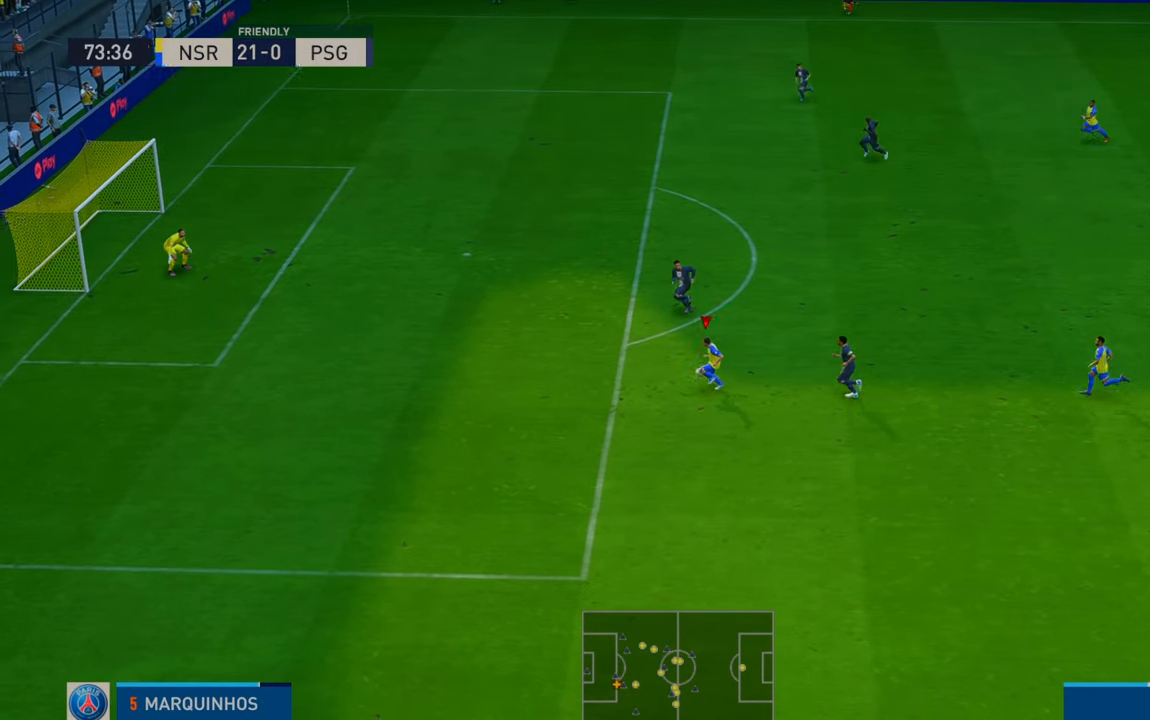
{"buttons": ["R2"], "left_stick": "left", "right_stick": "center", "events": []}
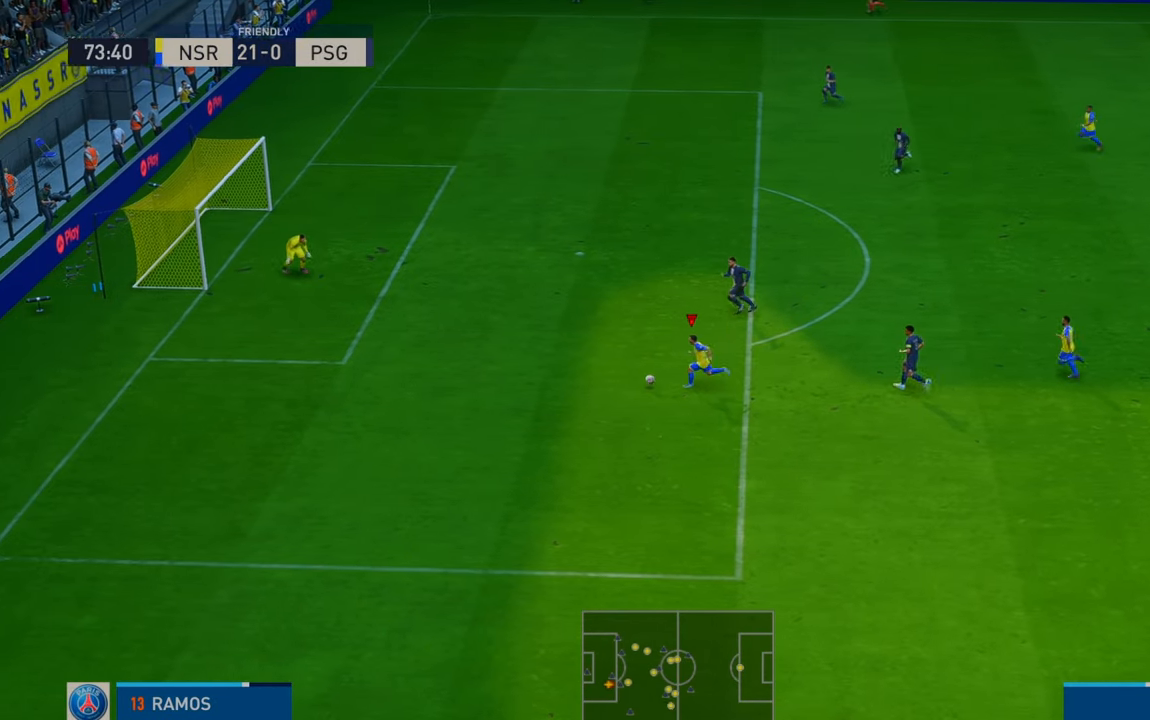
{"buttons": [], "left_stick": "up-left", "right_stick": "center", "events": [[83, "left_stick", "up-left"], [500, "R2", "up"]]}
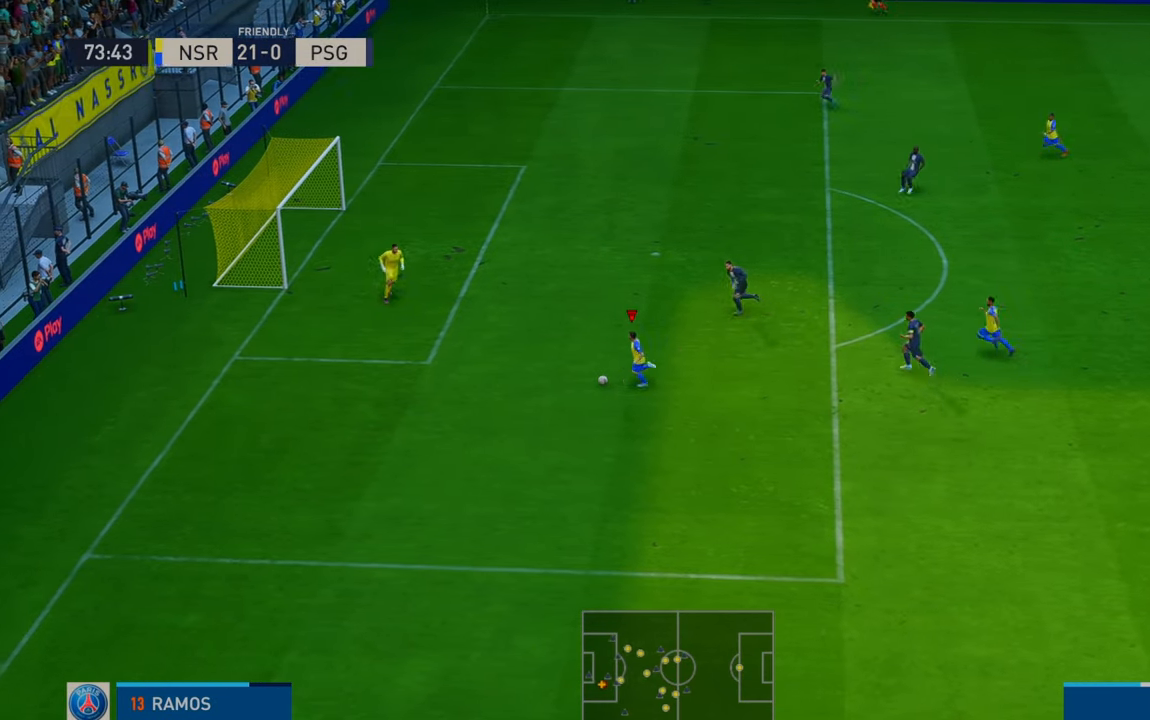
{"buttons": [], "left_stick": "up", "right_stick": "center", "events": [[17, "left_stick", "up"], [50, "B", "down"], [250, "B", "up"]]}
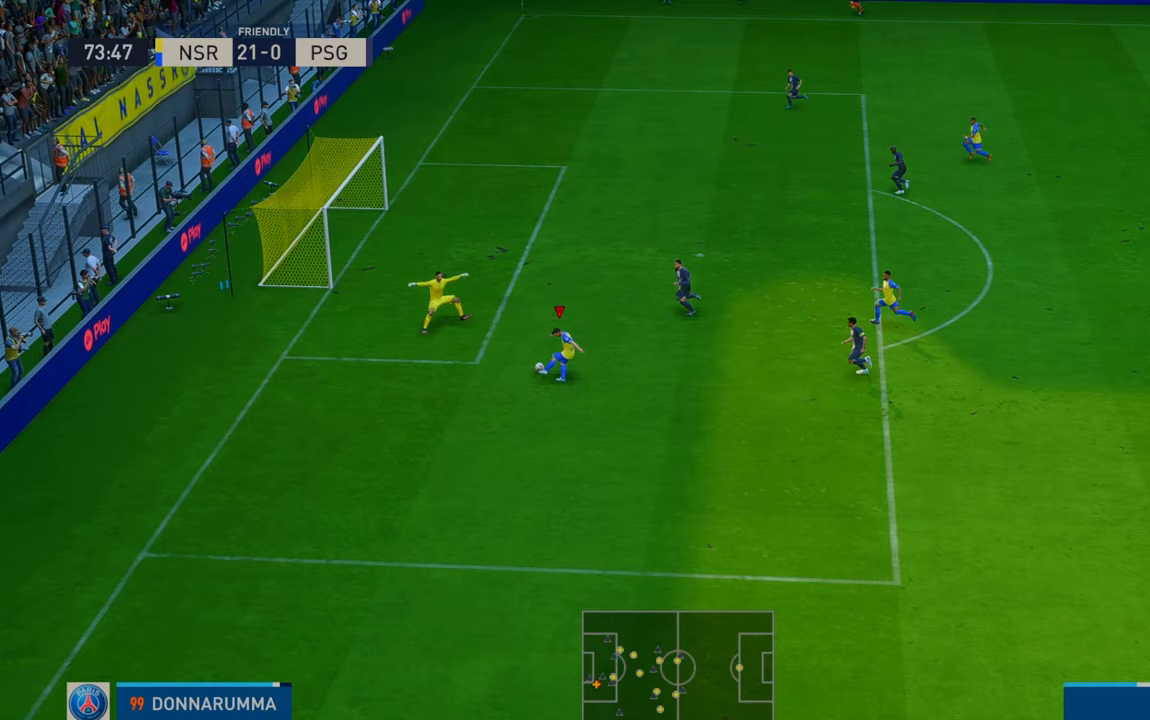
{"buttons": [], "left_stick": "down", "right_stick": "center", "events": [[183, "left_stick", "center"], [267, "left_stick", "down"]]}
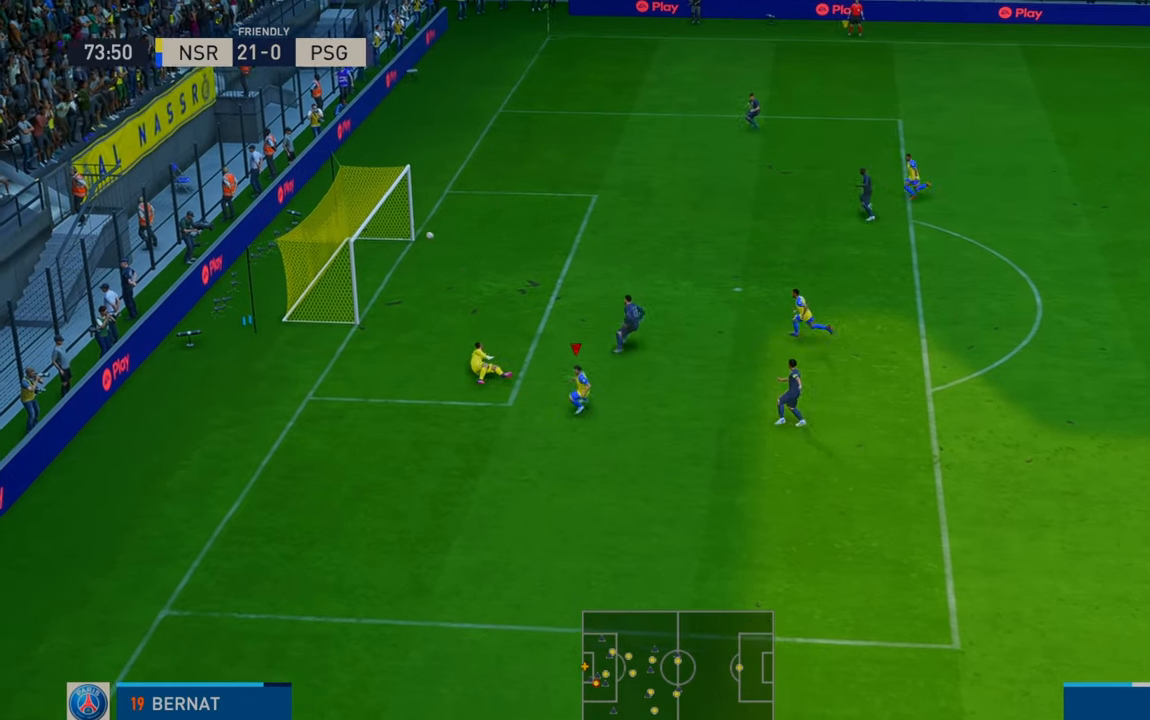
{"buttons": [], "left_stick": "down", "right_stick": "center", "events": []}
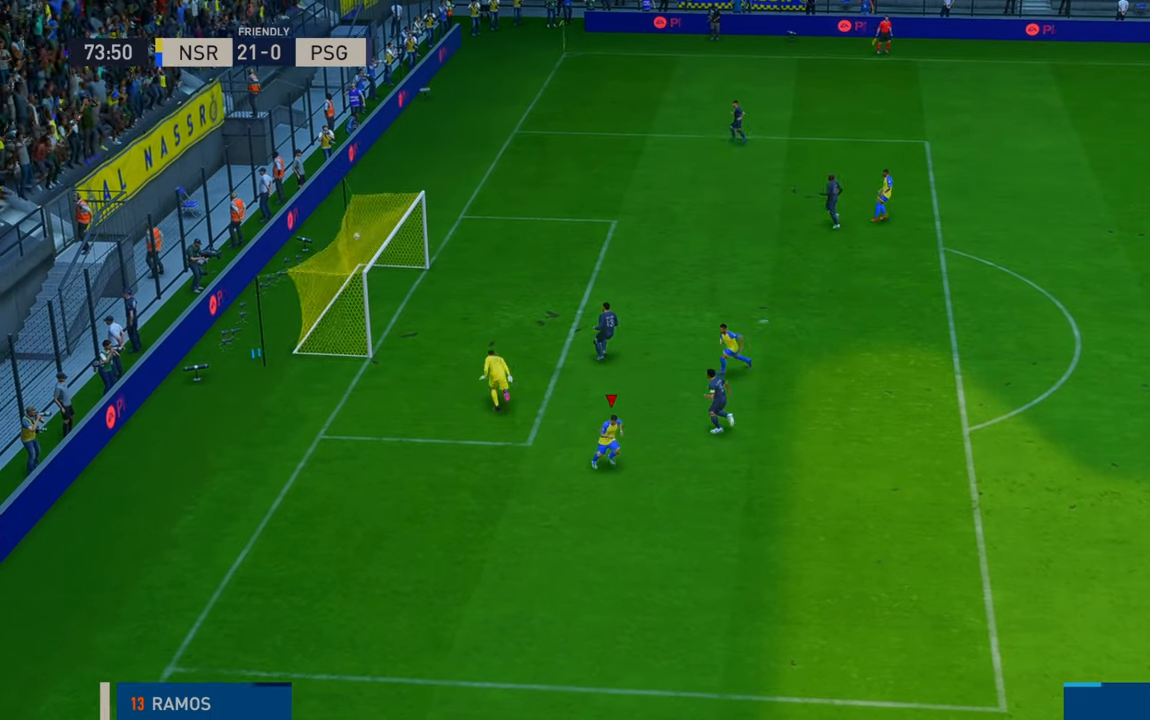
{"buttons": [], "left_stick": "down", "right_stick": "center", "events": []}
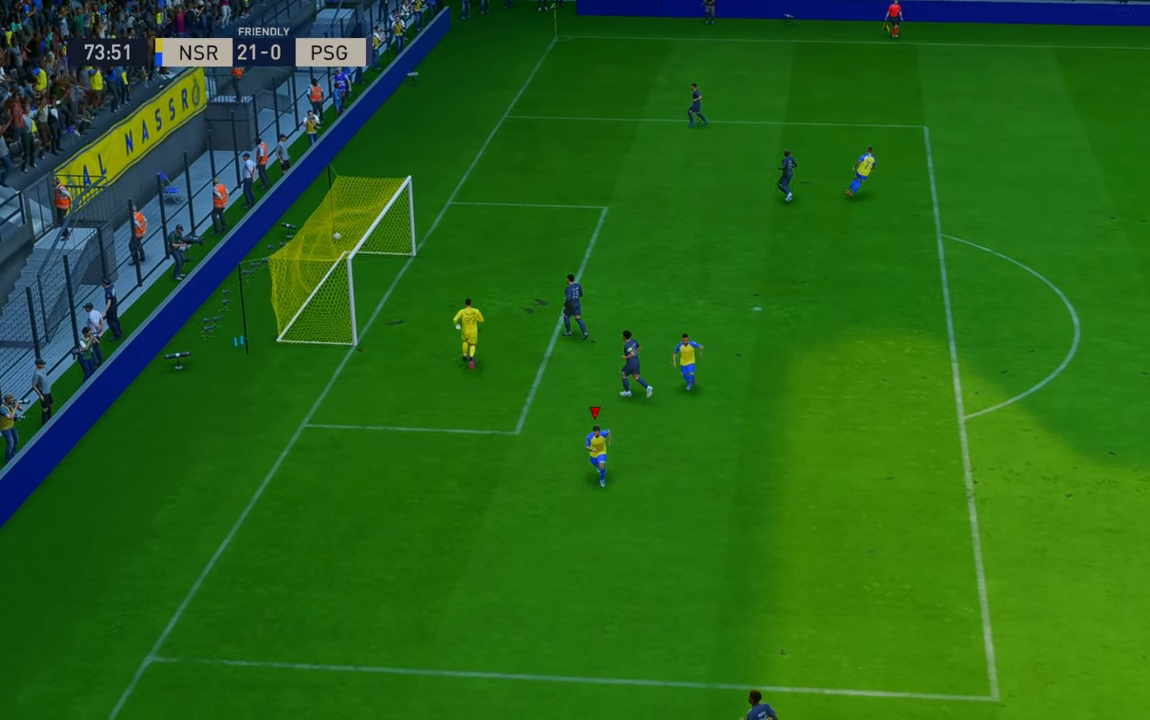
{"buttons": [], "left_stick": "center", "right_stick": "center", "events": [[83, "left_stick", "center"]]}
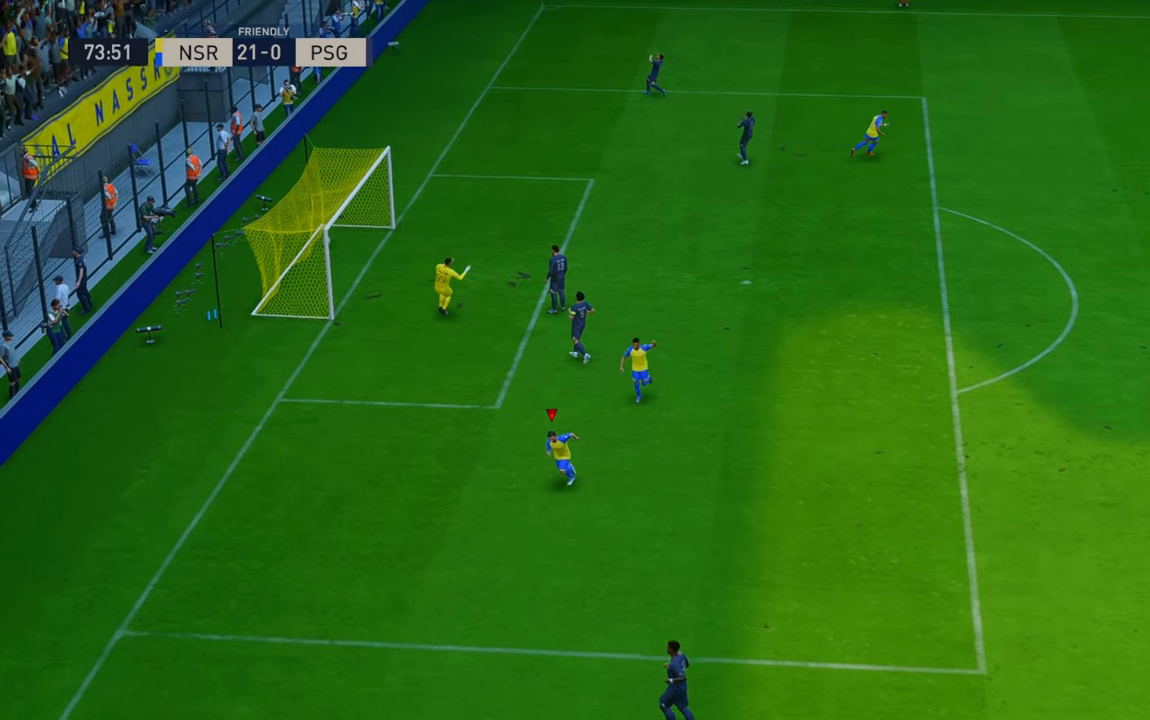
{"buttons": ["L1", "R1"], "left_stick": "center", "right_stick": "center", "events": [[317, "R1", "down"], [450, "L1", "down"], [483, "L1", "up"], [483, "R1", "up"], [500, "L1", "down"], [500, "R1", "down"]]}
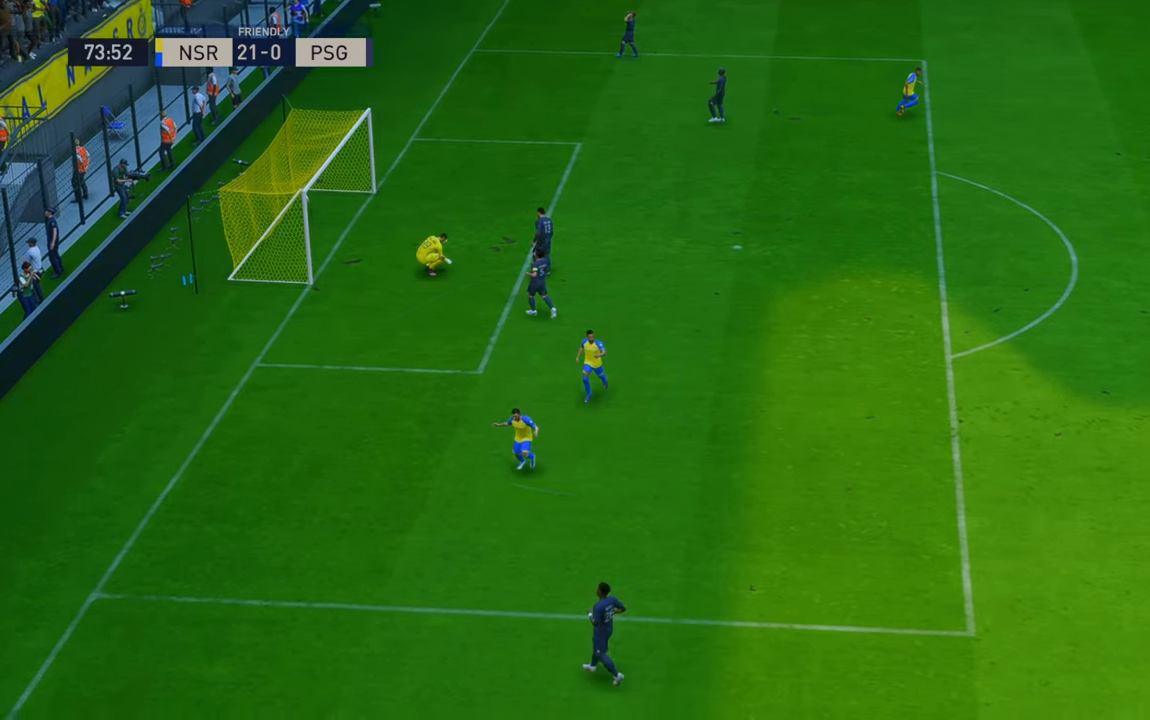
{"buttons": [], "left_stick": "center", "right_stick": "center", "events": [[100, "L1", "up"], [133, "R1", "up"]]}
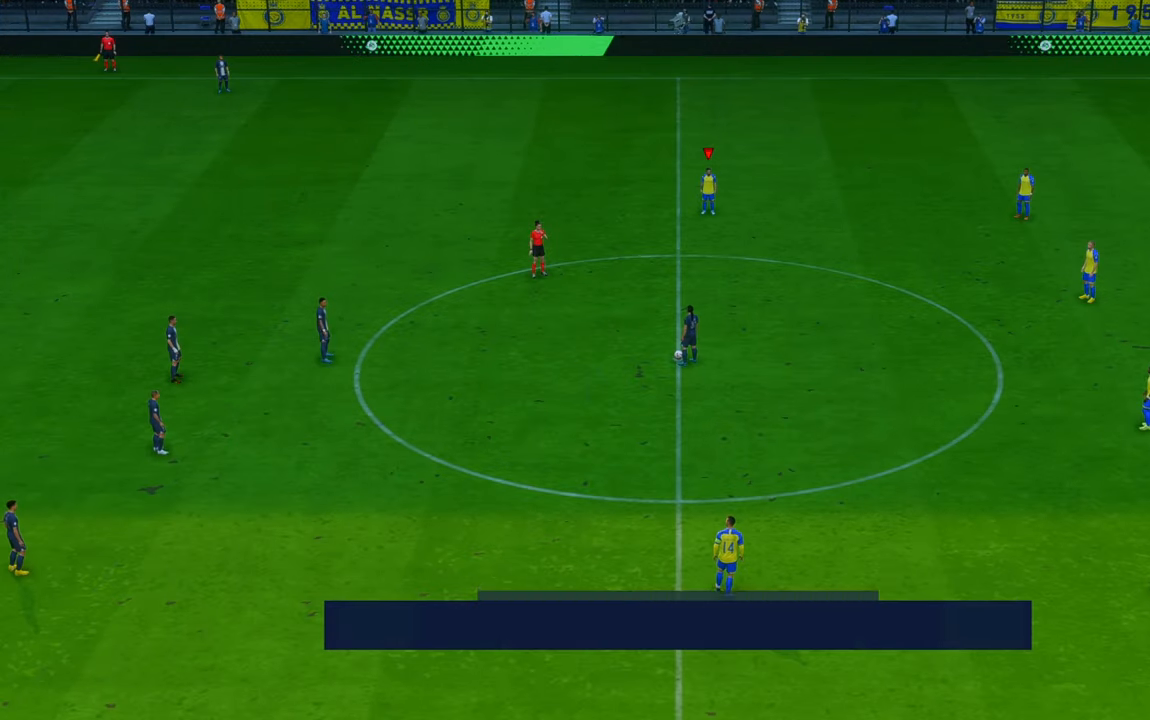
{"buttons": ["R2"], "left_stick": "center", "right_stick": "center", "events": [[383, "R2", "down"]]}
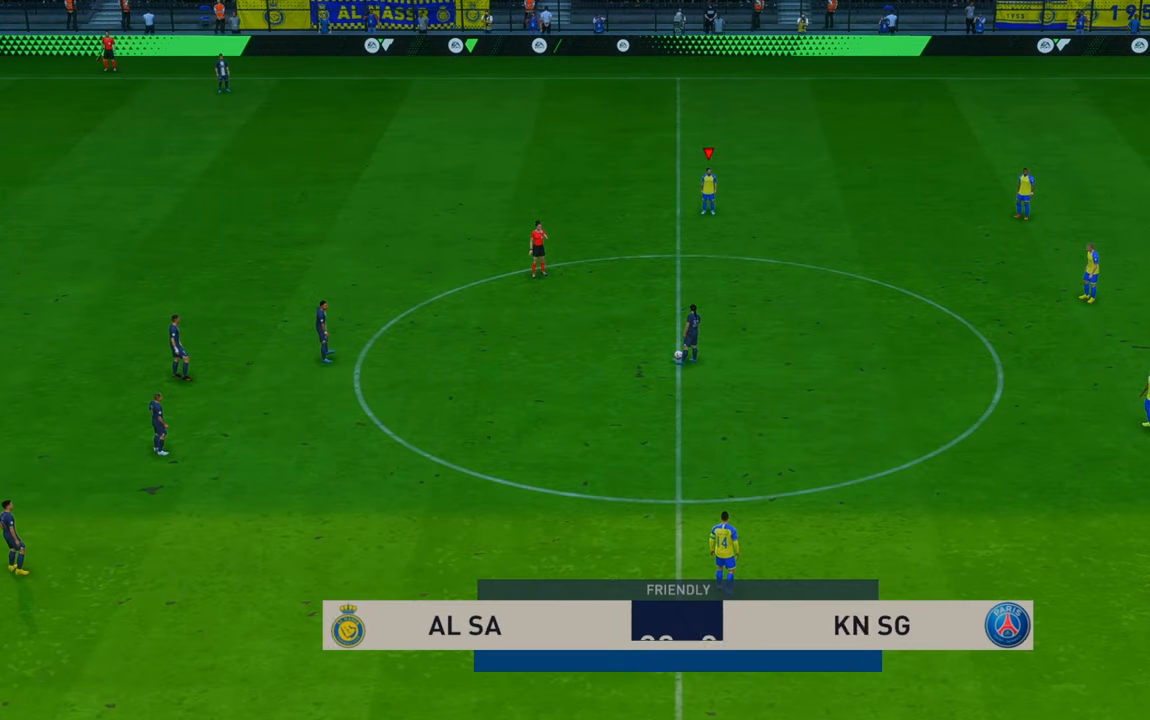
{"buttons": ["R2"], "left_stick": "down-left", "right_stick": "center", "events": [[50, "left_stick", "down-left"]]}
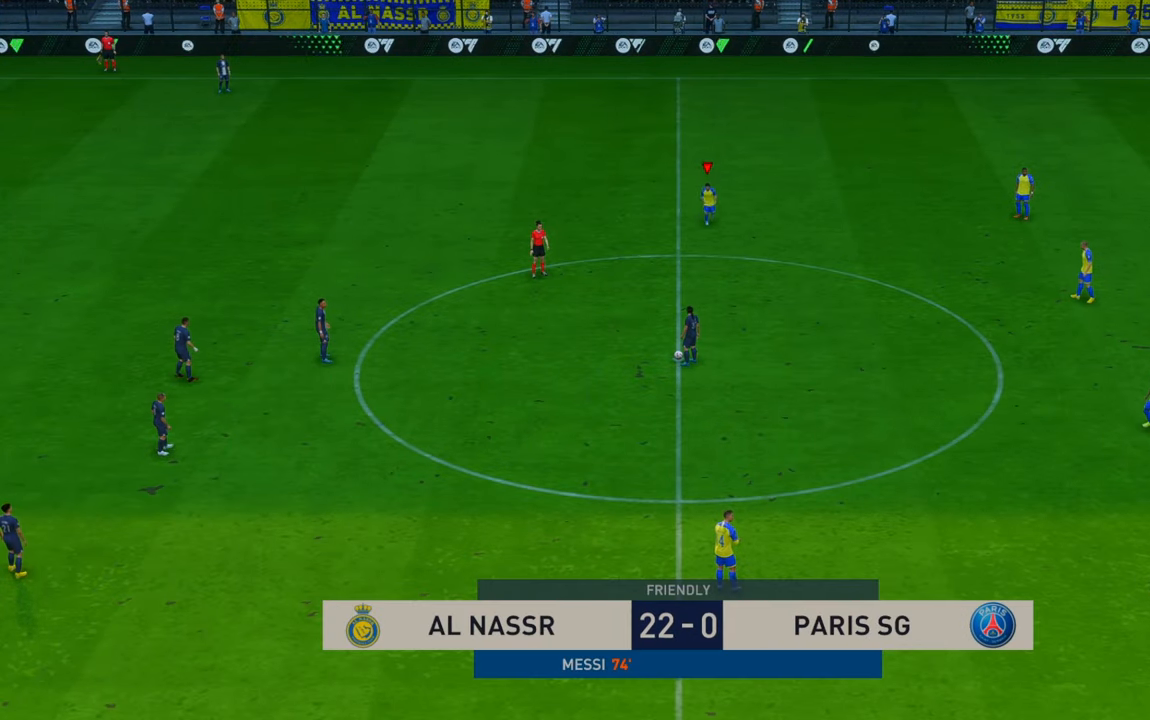
{"buttons": ["R2"], "left_stick": "down-left", "right_stick": "center", "events": []}
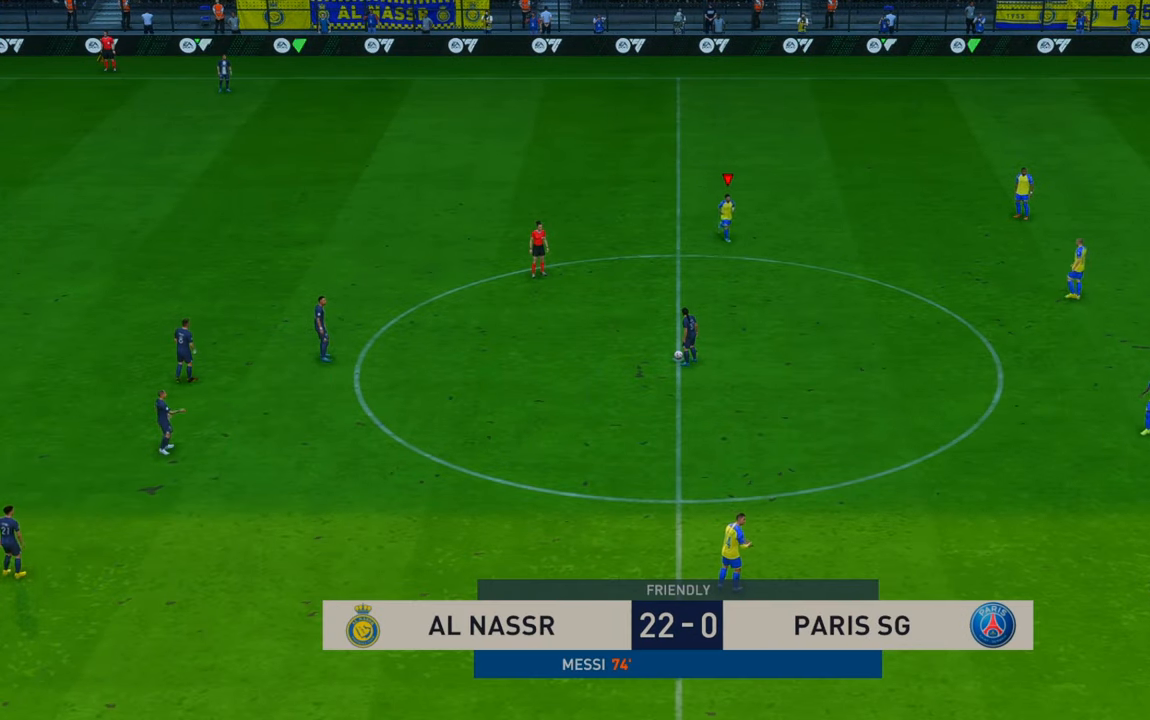
{"buttons": ["R2"], "left_stick": "down-left", "right_stick": "center", "events": []}
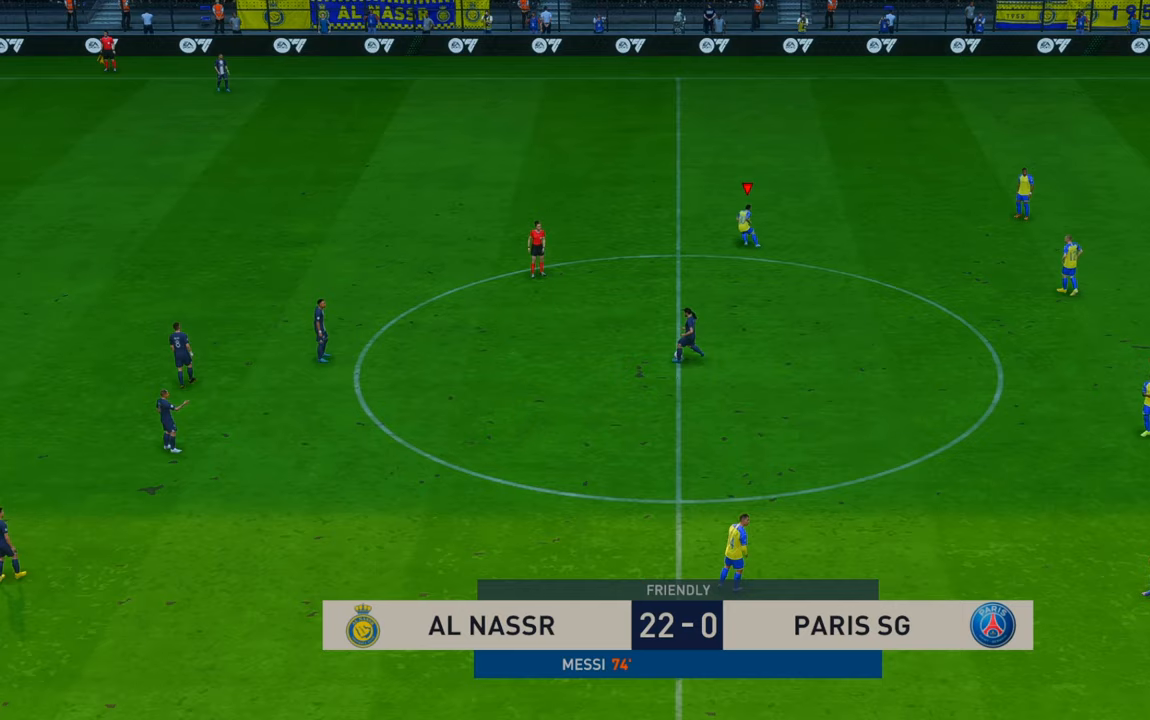
{"buttons": ["R2"], "left_stick": "left", "right_stick": "center", "events": [[183, "left_stick", "left"]]}
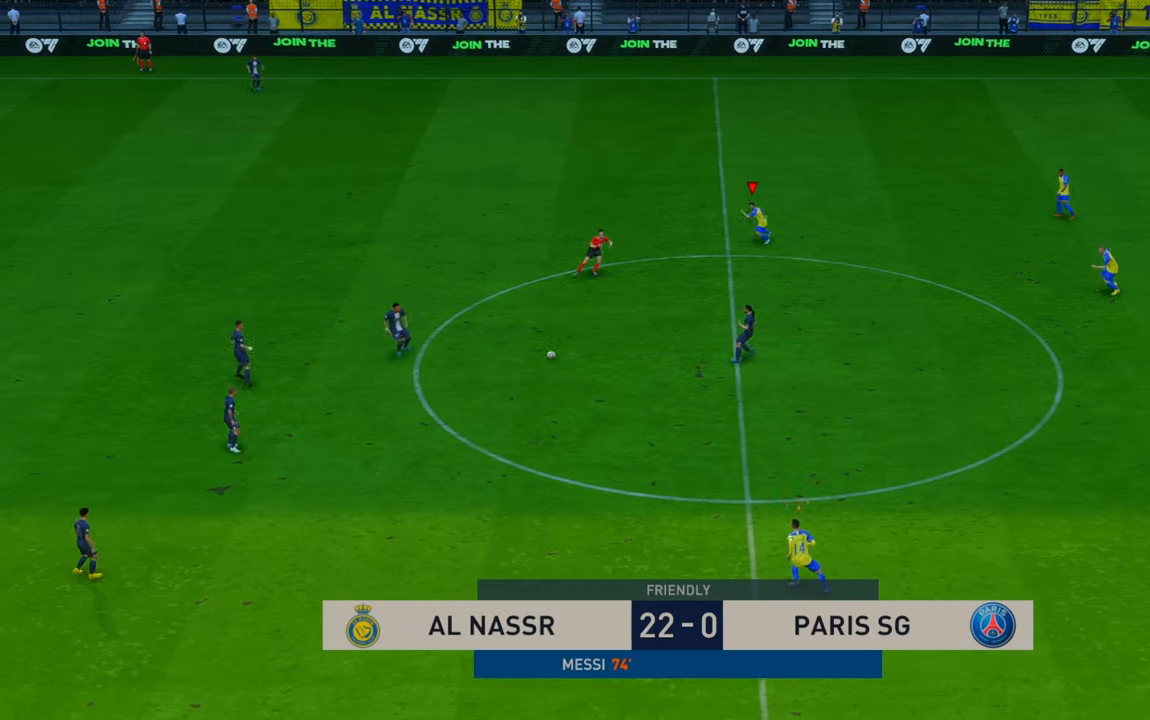
{"buttons": ["R2"], "left_stick": "left", "right_stick": "center", "events": []}
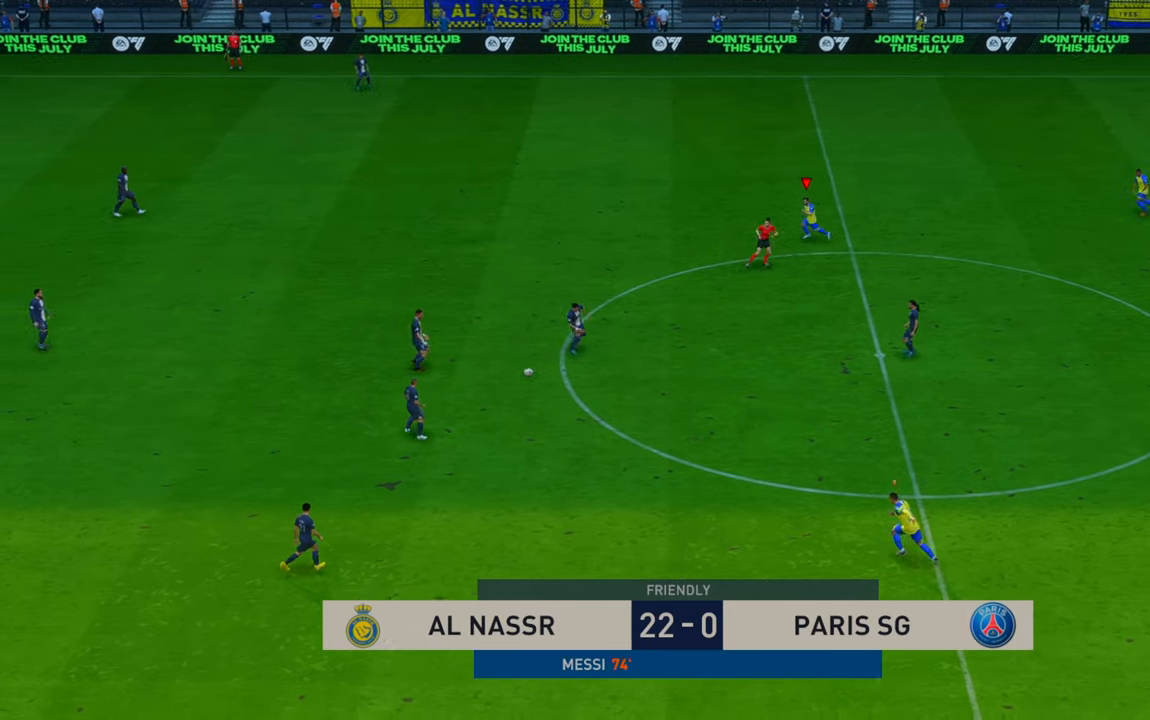
{"buttons": ["L1", "R2"], "left_stick": "up", "right_stick": "center", "events": [[350, "L1", "down"], [450, "left_stick", "up"]]}
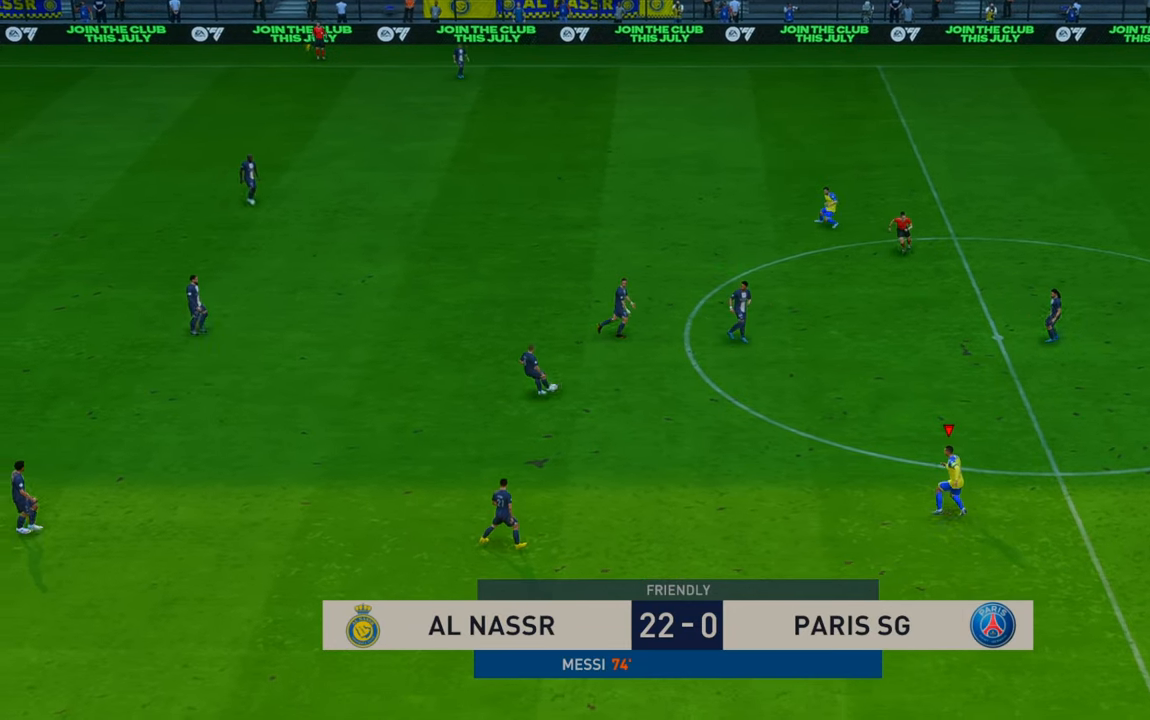
{"buttons": ["L1", "R2"], "left_stick": "left", "right_stick": "center", "events": [[17, "L1", "up"], [183, "left_stick", "up-left"], [450, "L1", "down"], [450, "left_stick", "left"]]}
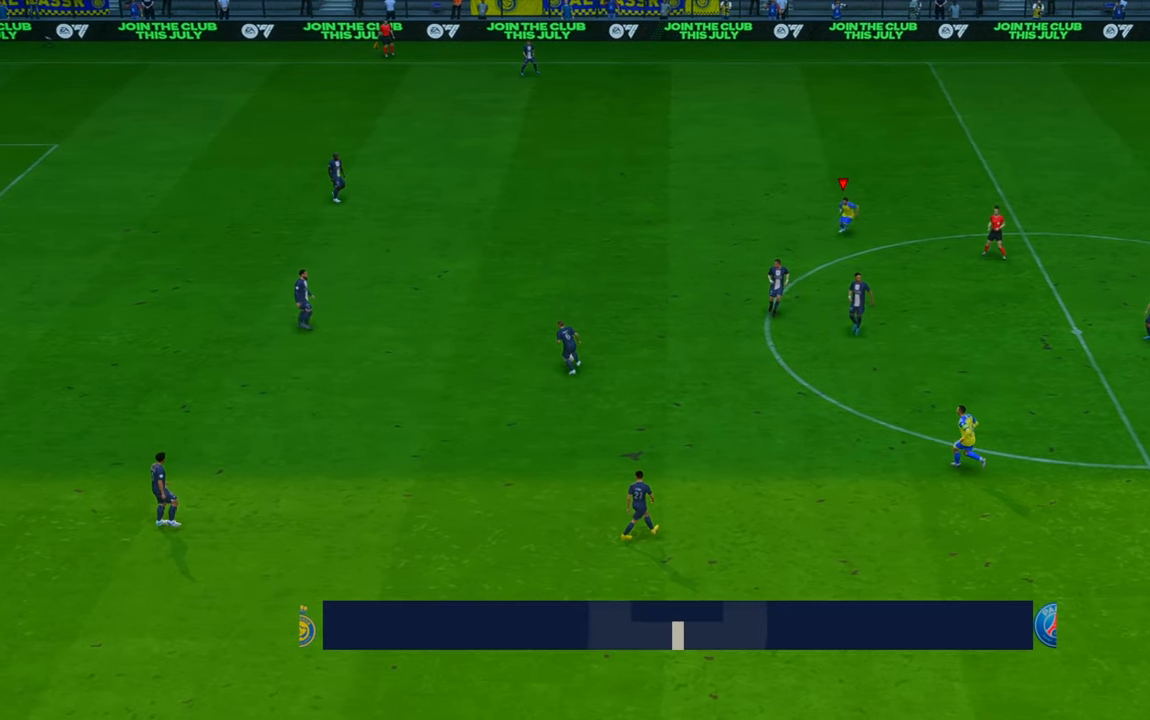
{"buttons": ["R2"], "left_stick": "left", "right_stick": "center", "events": [[83, "L1", "up"]]}
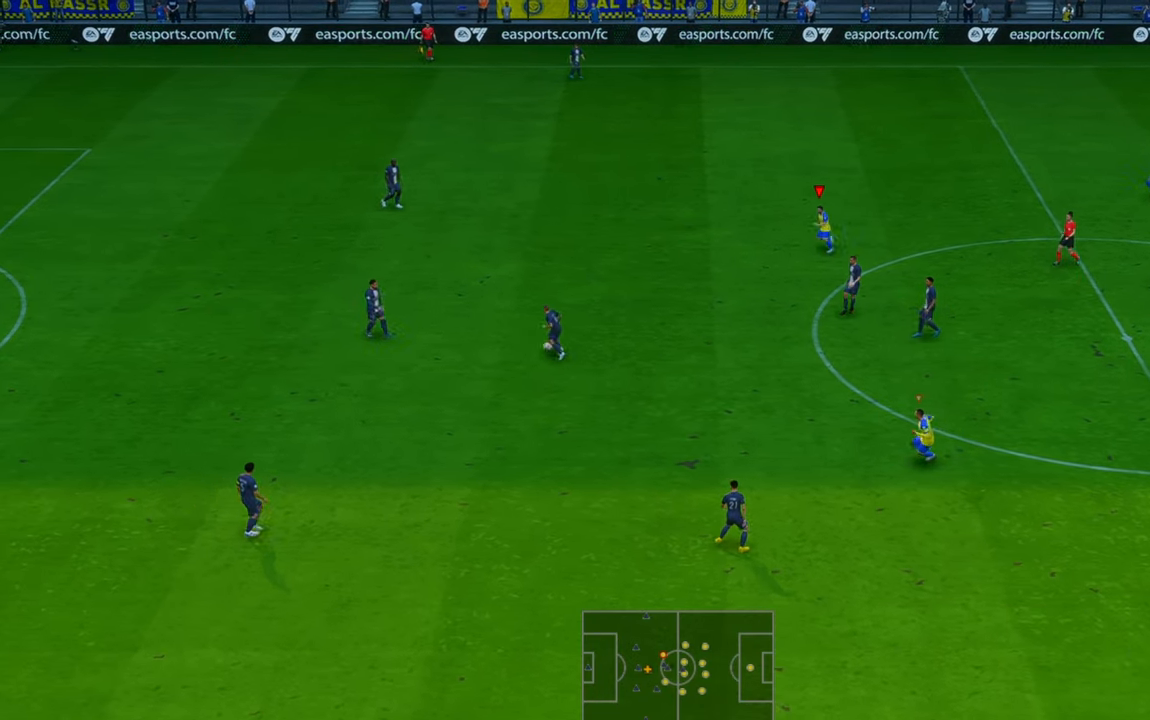
{"buttons": ["R2"], "left_stick": "left", "right_stick": "center", "events": []}
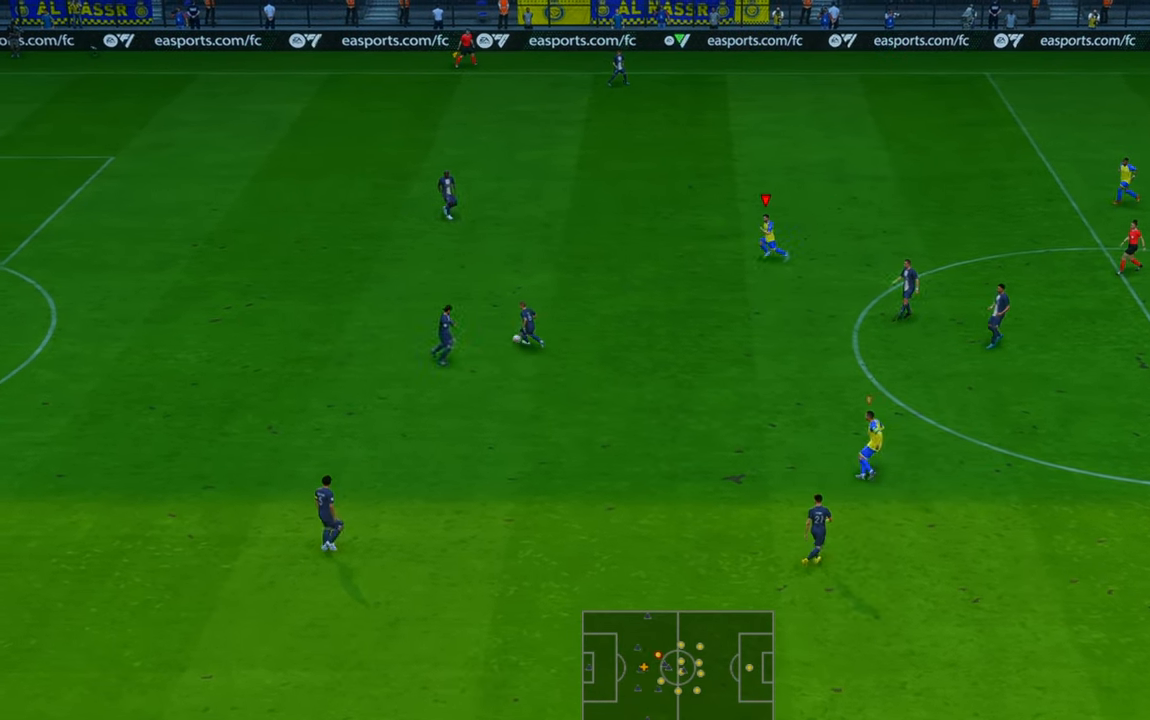
{"buttons": ["R2"], "left_stick": "down", "right_stick": "center", "events": [[317, "left_stick", "down-left"], [417, "left_stick", "down"]]}
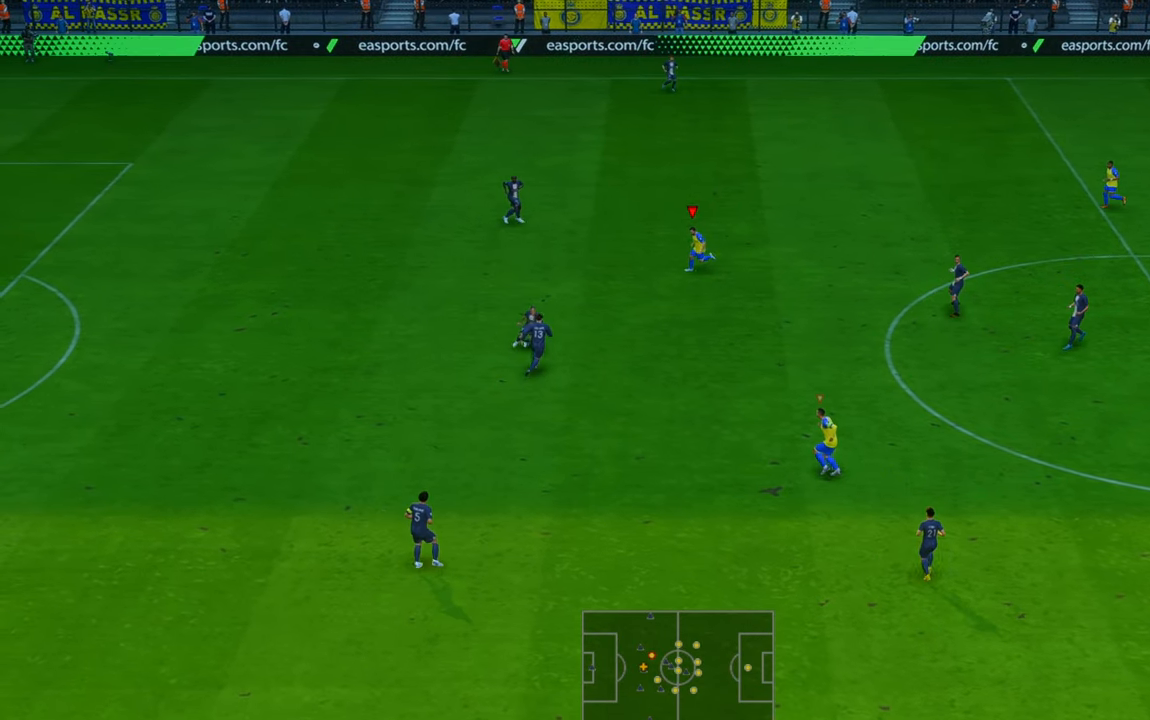
{"buttons": ["R2"], "left_stick": "down-right", "right_stick": "center", "events": [[317, "left_stick", "down-right"]]}
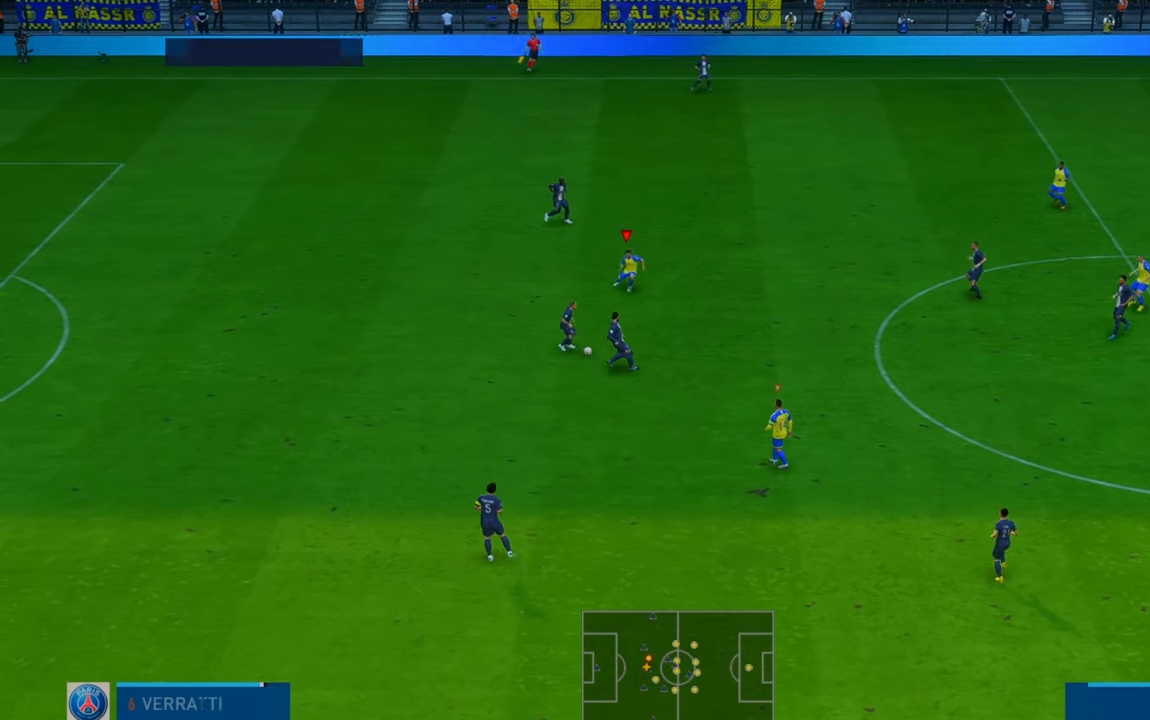
{"buttons": ["R2"], "left_stick": "down-right", "right_stick": "center", "events": []}
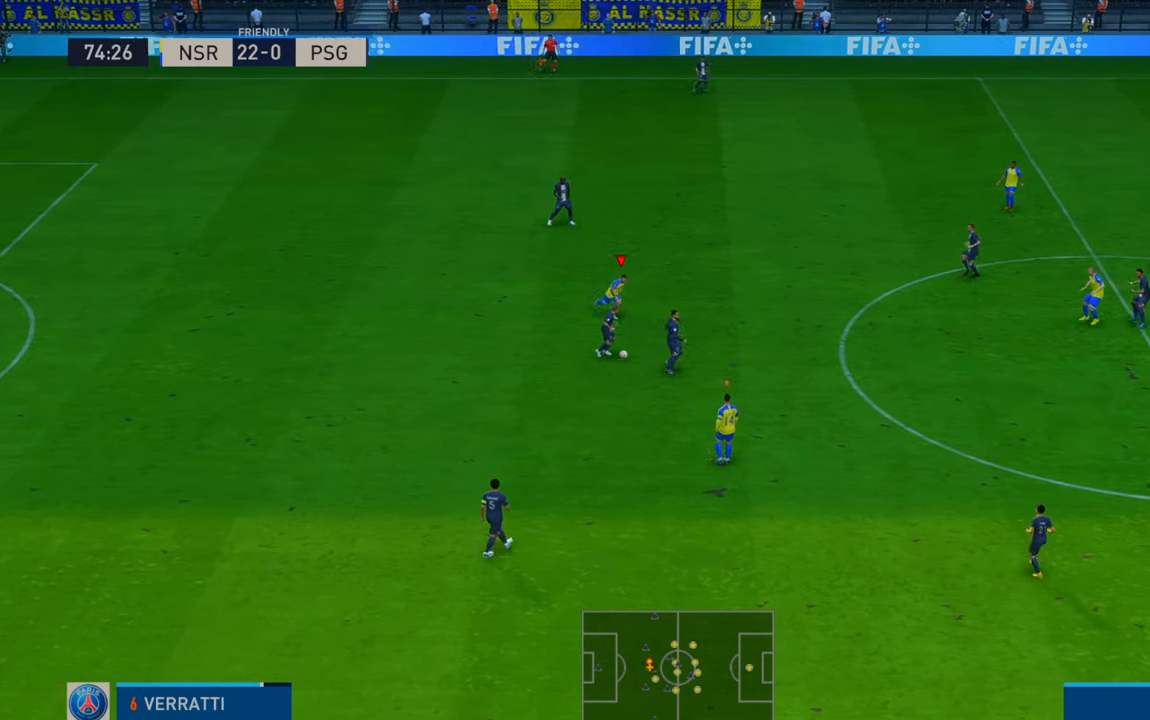
{"buttons": ["R2"], "left_stick": "right", "right_stick": "center", "events": [[350, "left_stick", "right"]]}